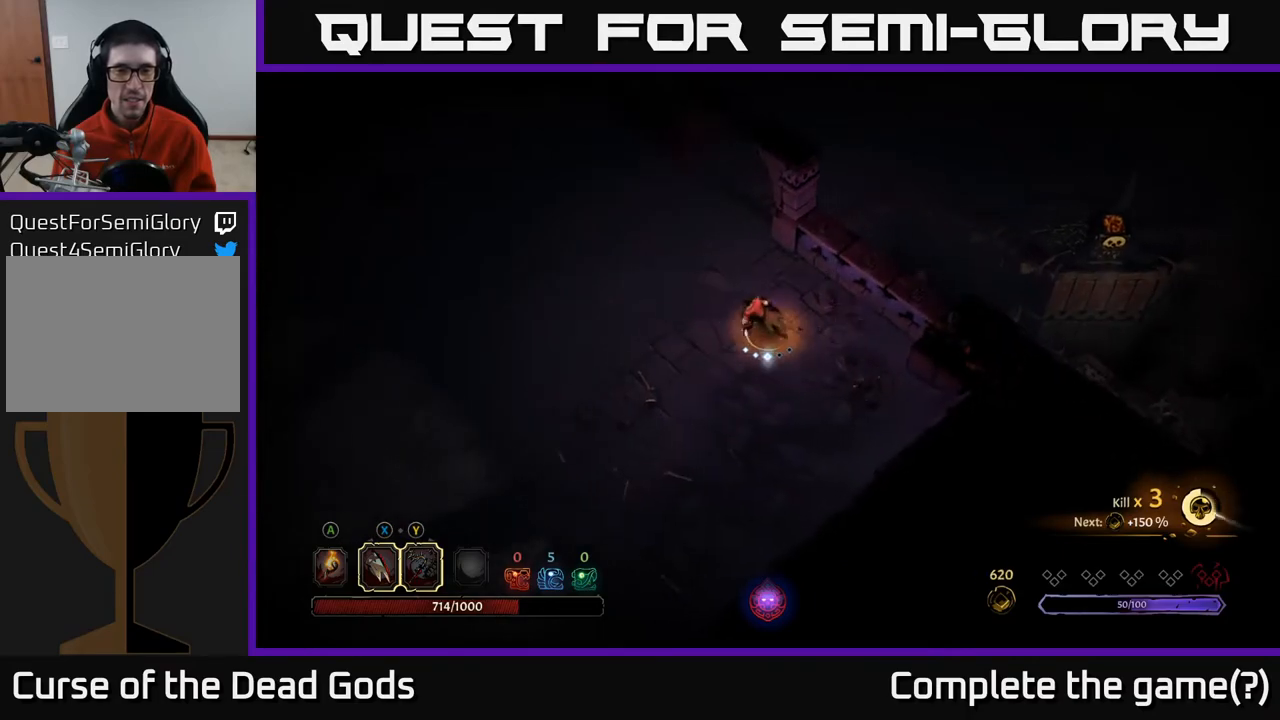
Gameplay with a controller (Xbox layout); each line is a JSON object with the inputs held at the frame after it. "events" lists button and stick changes between this image and that frame as [ms after this image, input, new state], when the widget could be followed in between.
{"buttons": [], "left_stick": "down-left", "right_stick": "center", "events": [[117, "A", "down"], [217, "A", "up"], [483, "left_stick", "down-left"]]}
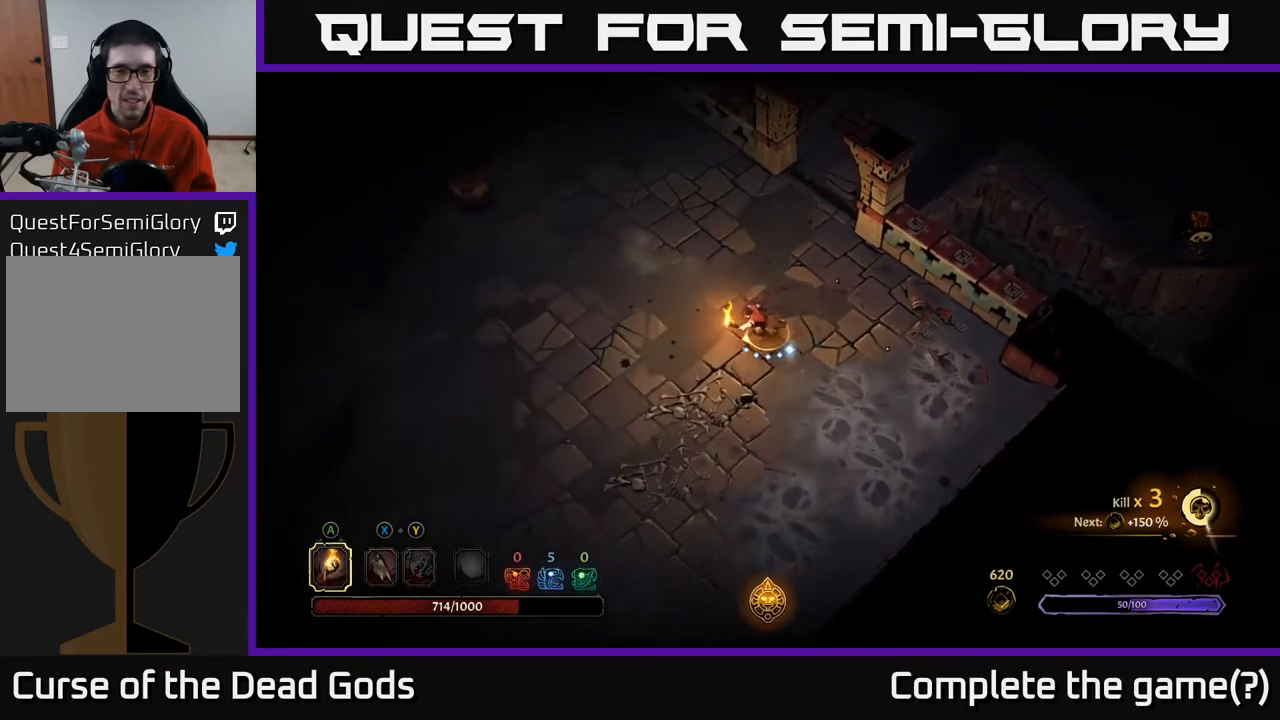
{"buttons": [], "left_stick": "center", "right_stick": "center", "events": [[150, "left_stick", "down-right"], [217, "A", "down"], [300, "A", "up"], [433, "left_stick", "center"]]}
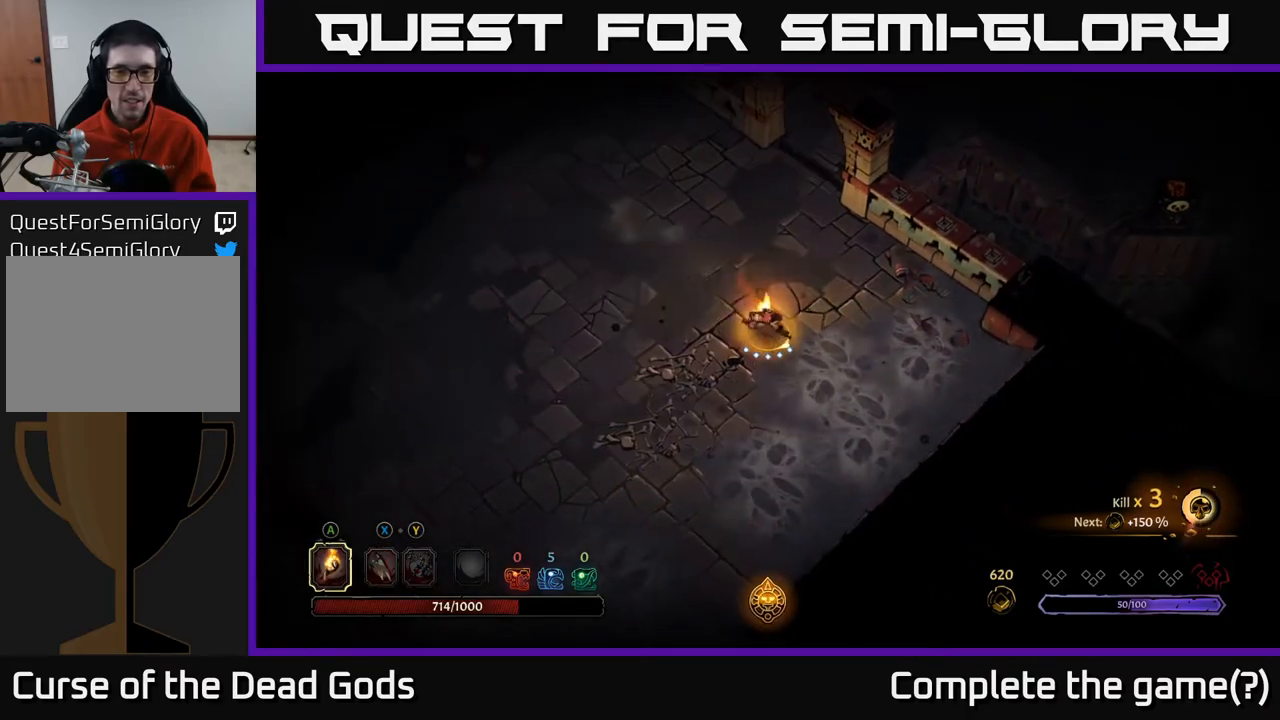
{"buttons": [], "left_stick": "up-left", "right_stick": "center", "events": [[117, "left_stick", "left"], [250, "left_stick", "up-left"]]}
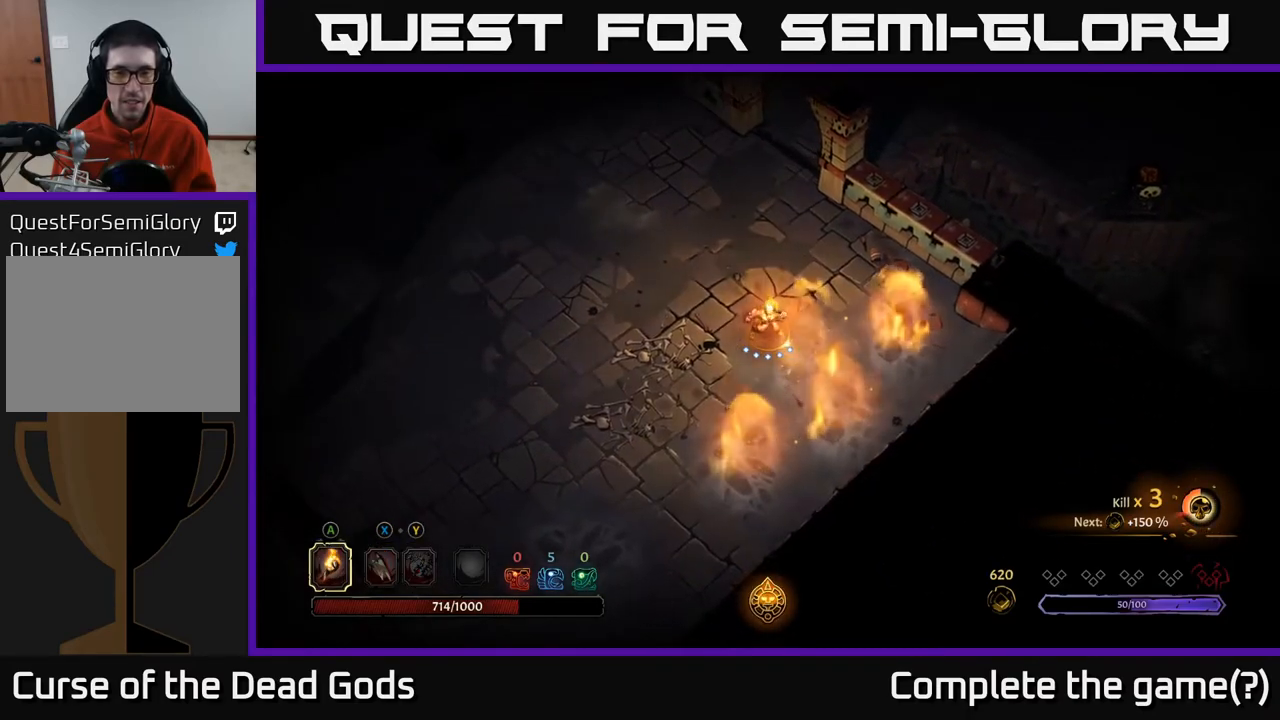
{"buttons": [], "left_stick": "up-left", "right_stick": "center", "events": []}
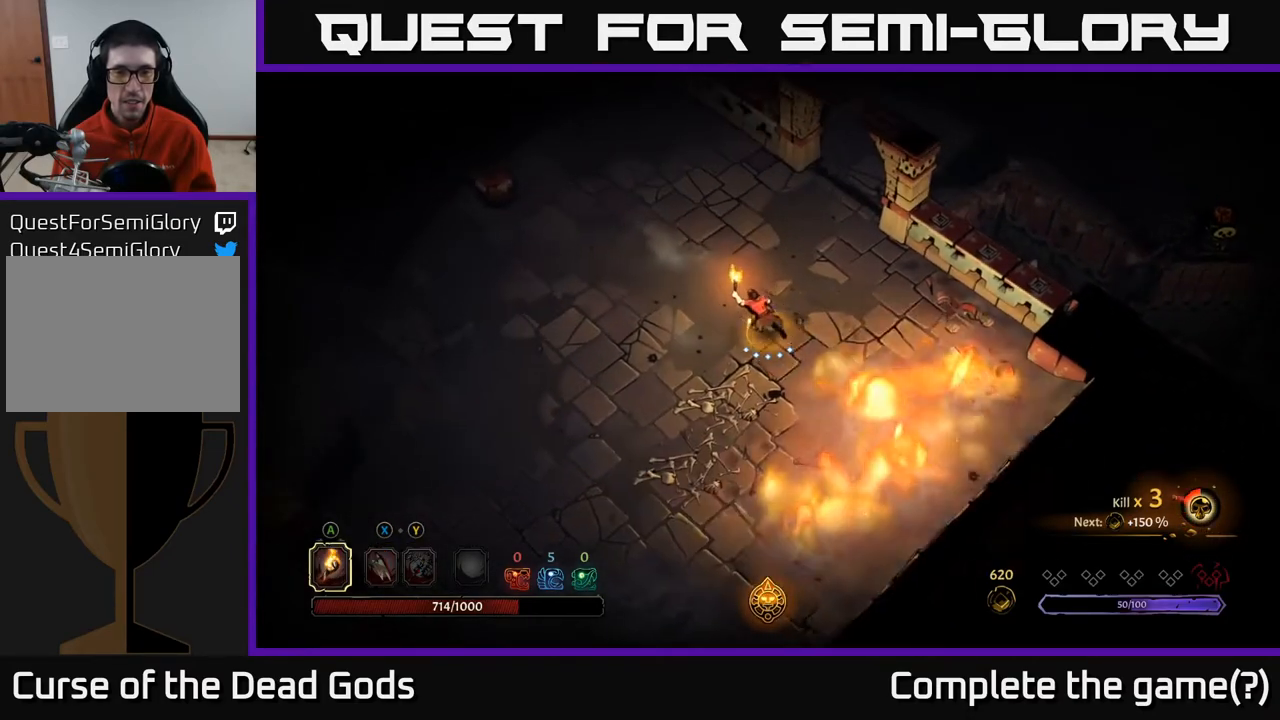
{"buttons": [], "left_stick": "up-left", "right_stick": "center", "events": []}
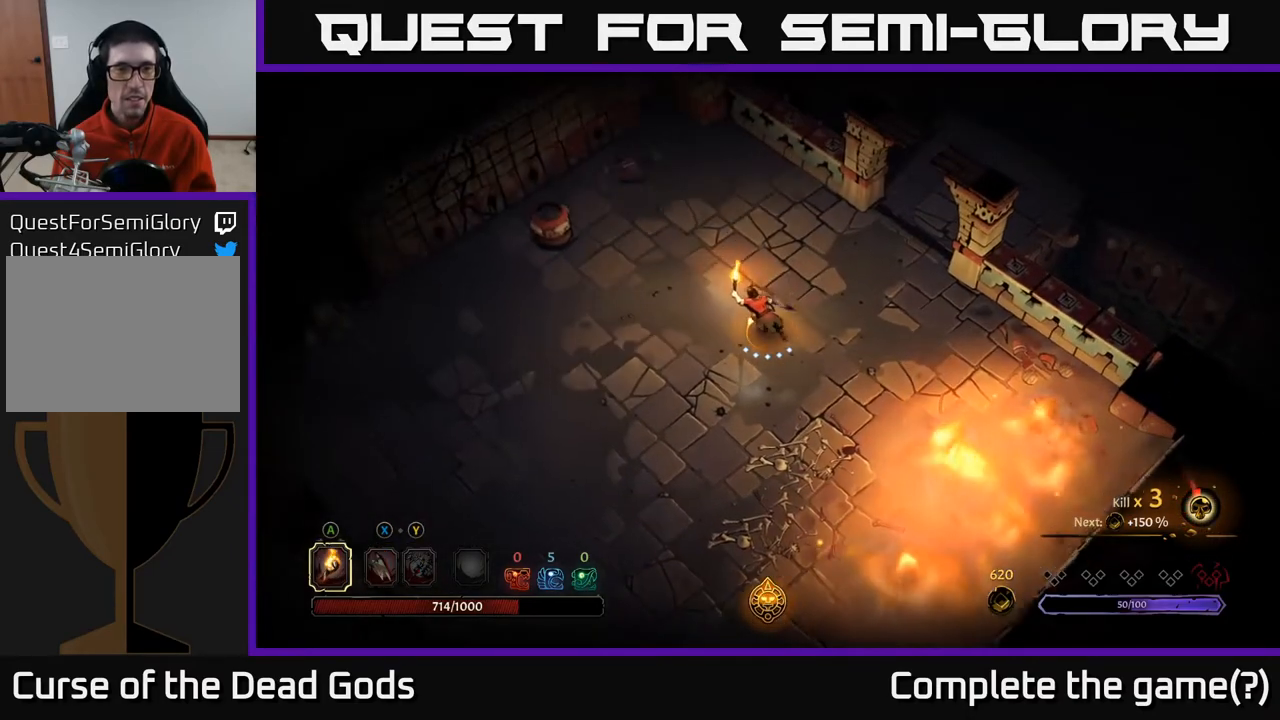
{"buttons": [], "left_stick": "up-left", "right_stick": "center", "events": []}
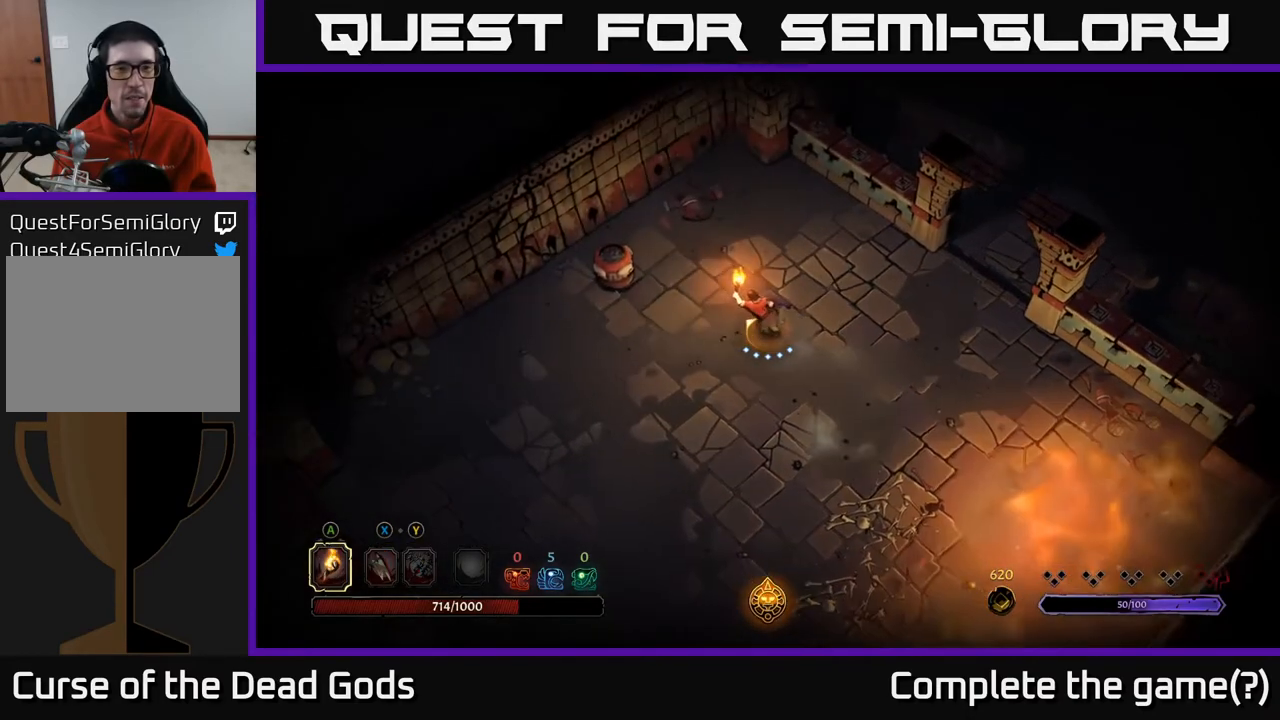
{"buttons": [], "left_stick": "up-left", "right_stick": "center", "events": [[250, "A", "down"], [400, "A", "up"]]}
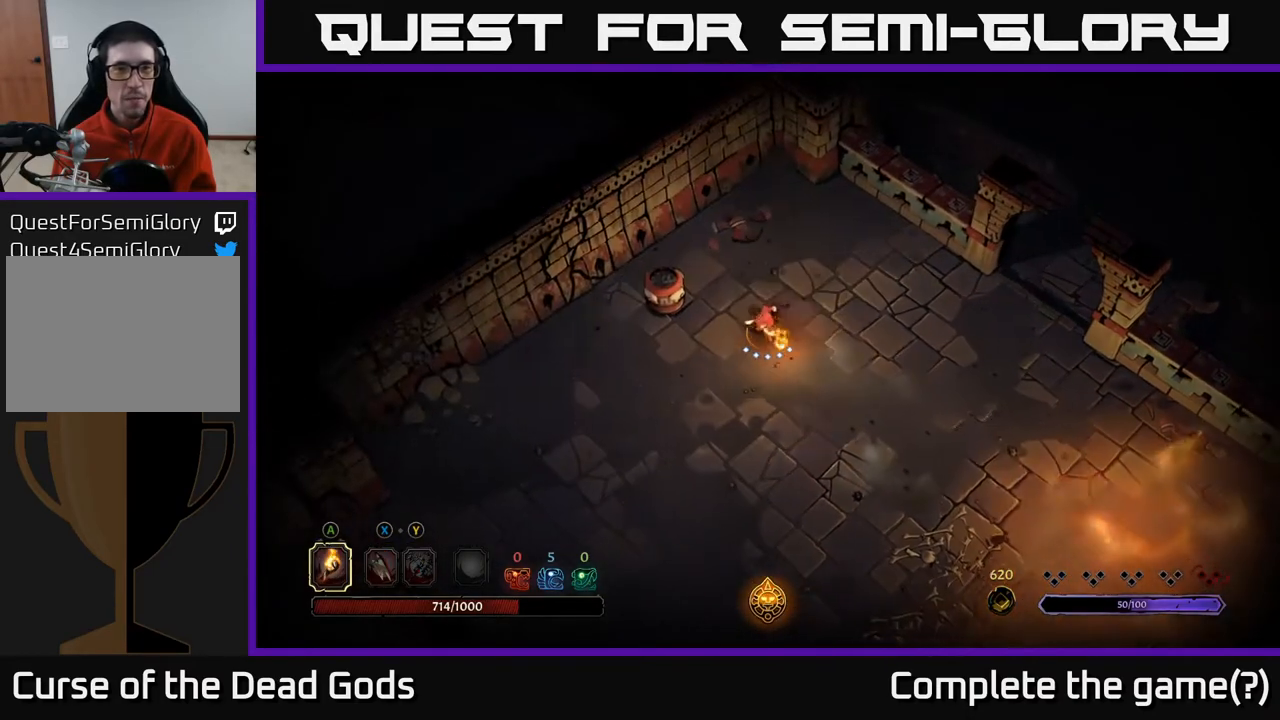
{"buttons": ["R2"], "left_stick": "right", "right_stick": "center", "events": [[67, "left_stick", "center"], [250, "left_stick", "right"], [400, "R2", "down"]]}
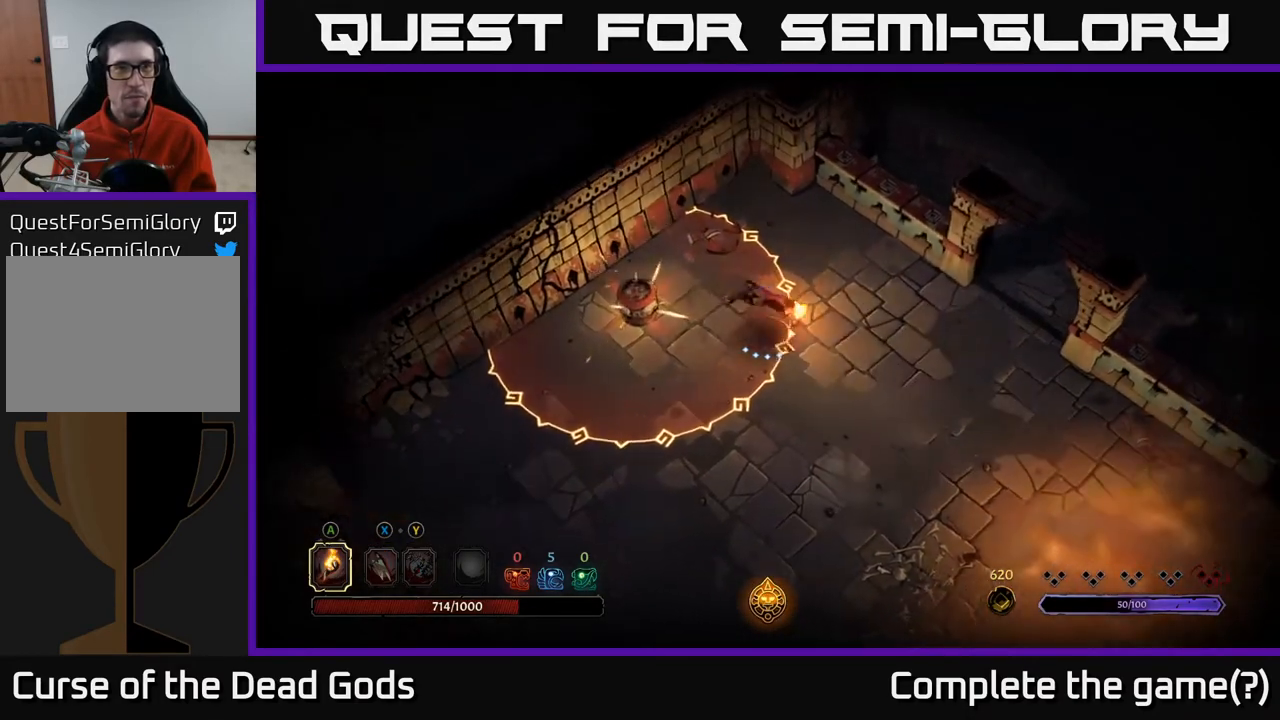
{"buttons": [], "left_stick": "right", "right_stick": "center", "events": [[67, "R2", "up"]]}
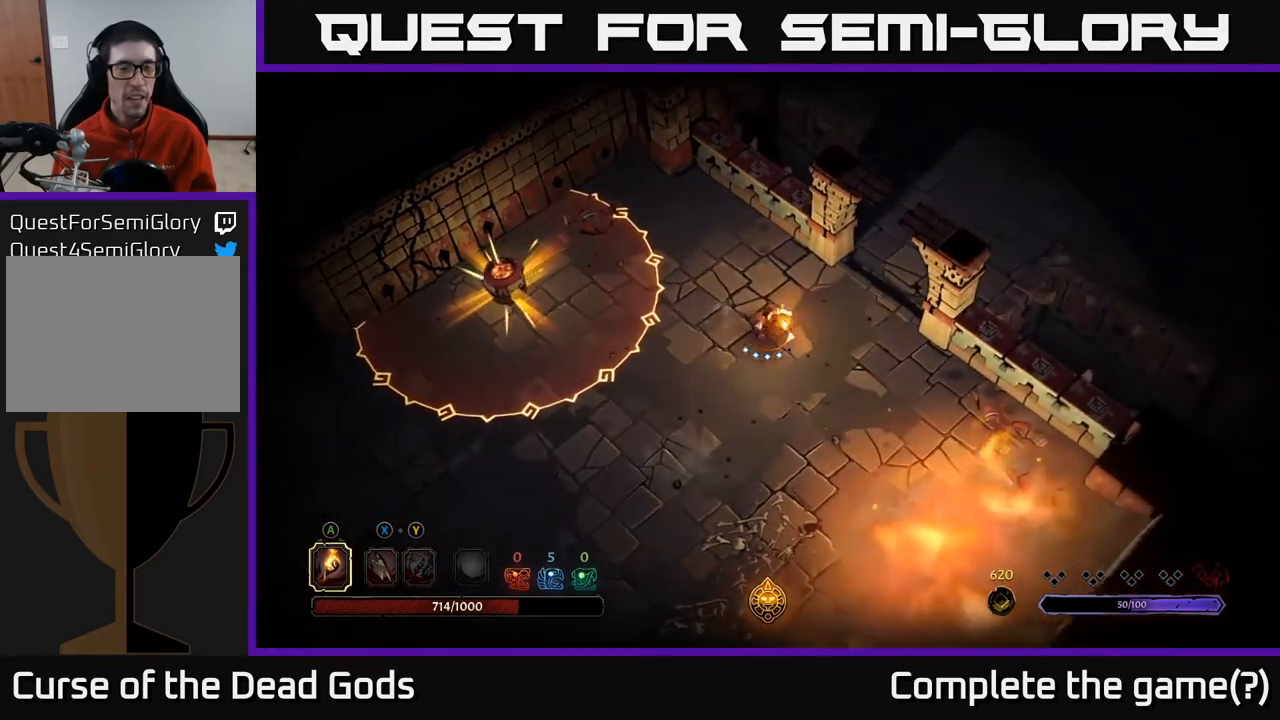
{"buttons": [], "left_stick": "right", "right_stick": "center", "events": []}
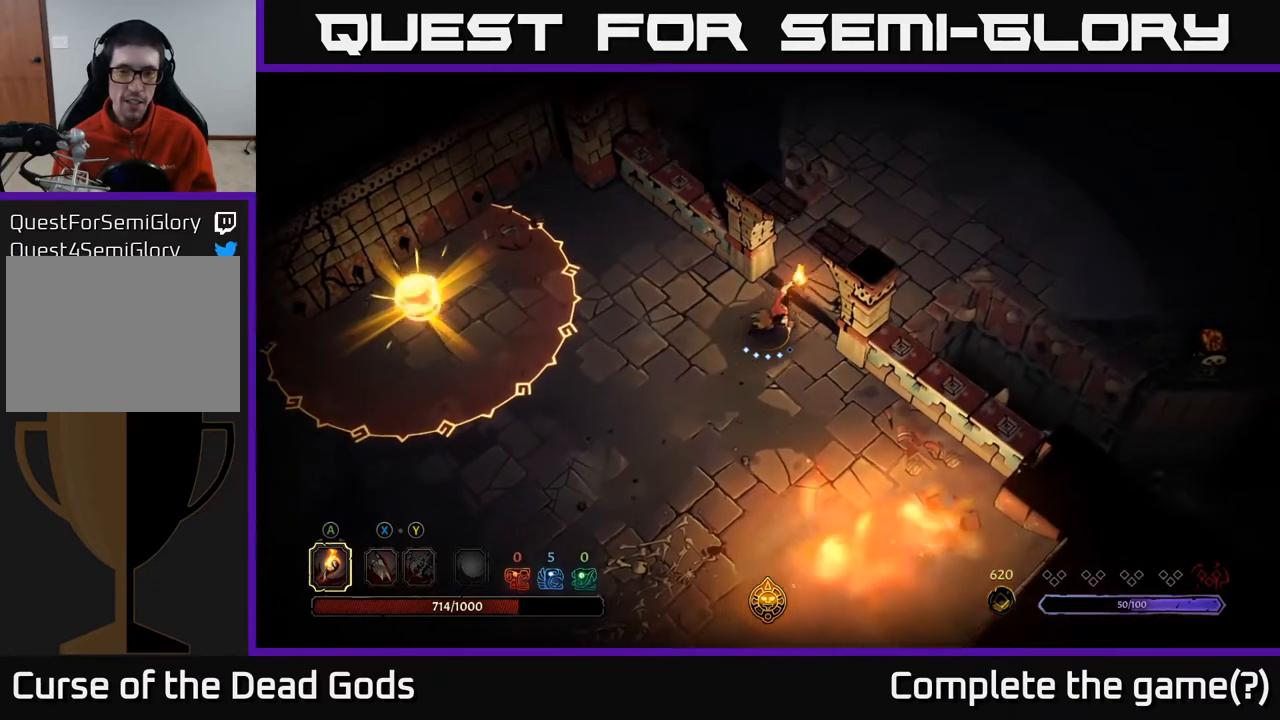
{"buttons": [], "left_stick": "up-right", "right_stick": "center", "events": [[333, "left_stick", "up-right"]]}
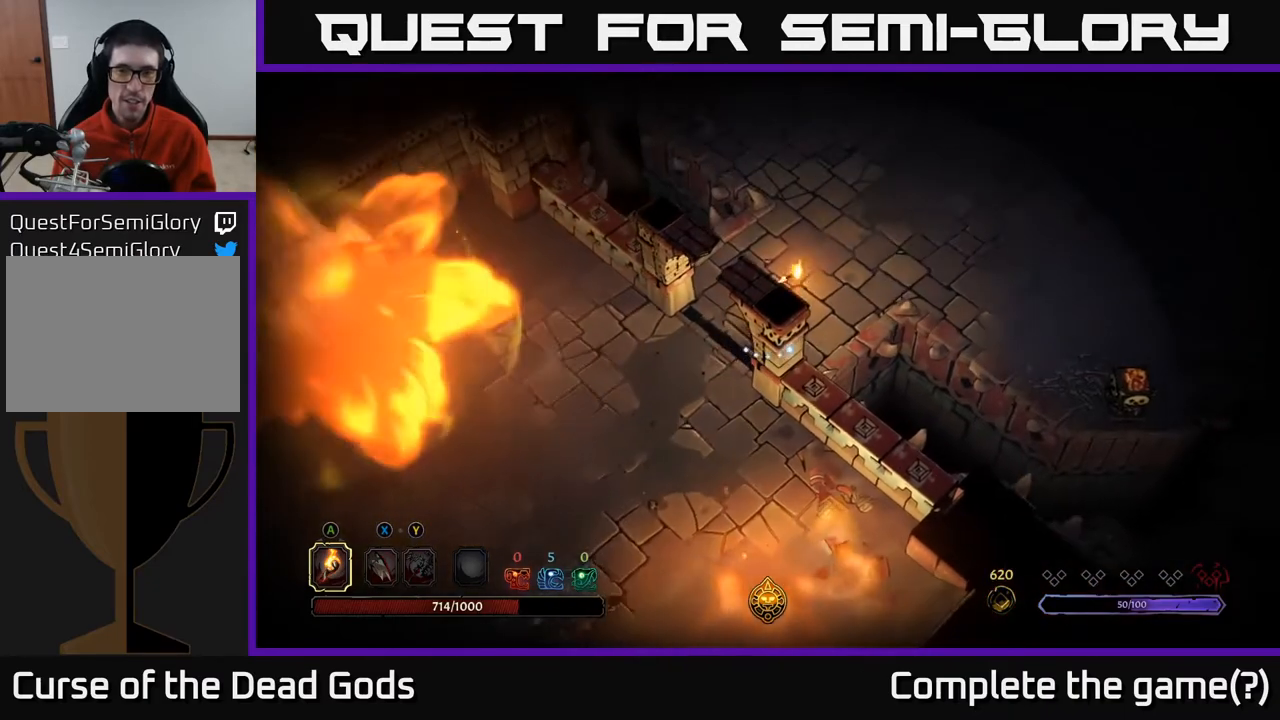
{"buttons": [], "left_stick": "right", "right_stick": "center", "events": [[300, "left_stick", "right"]]}
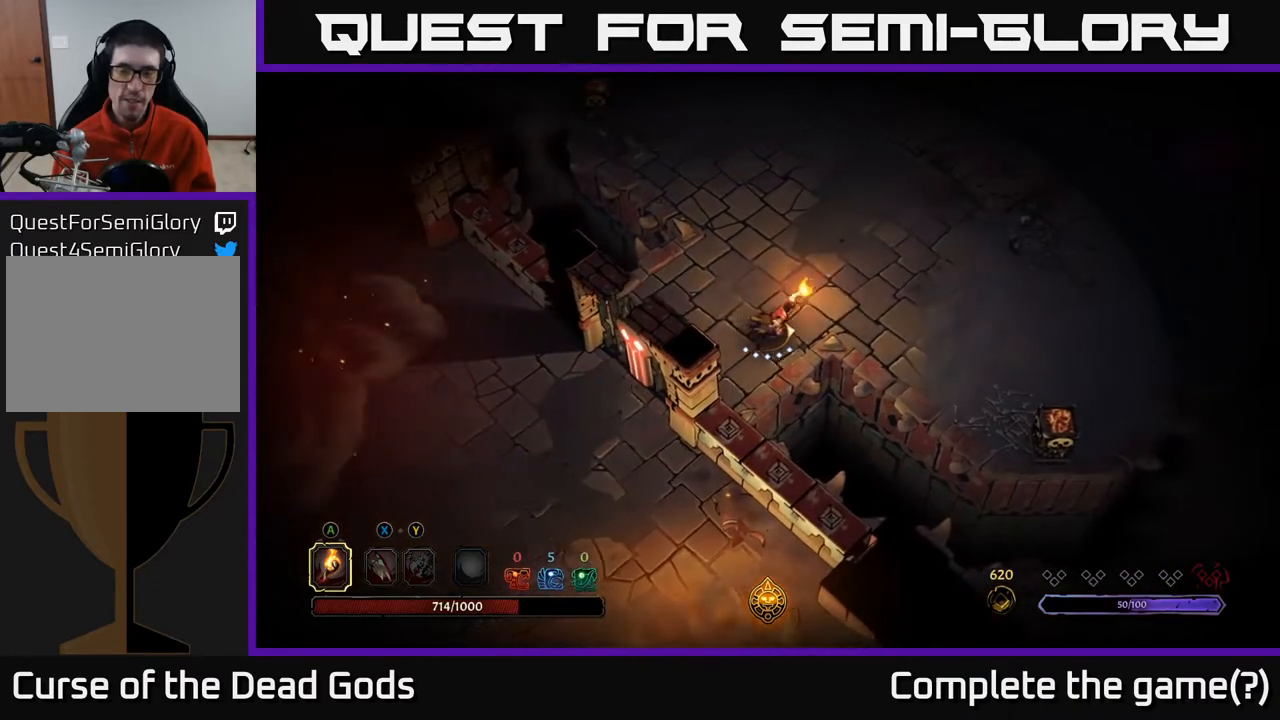
{"buttons": [], "left_stick": "right", "right_stick": "center", "events": []}
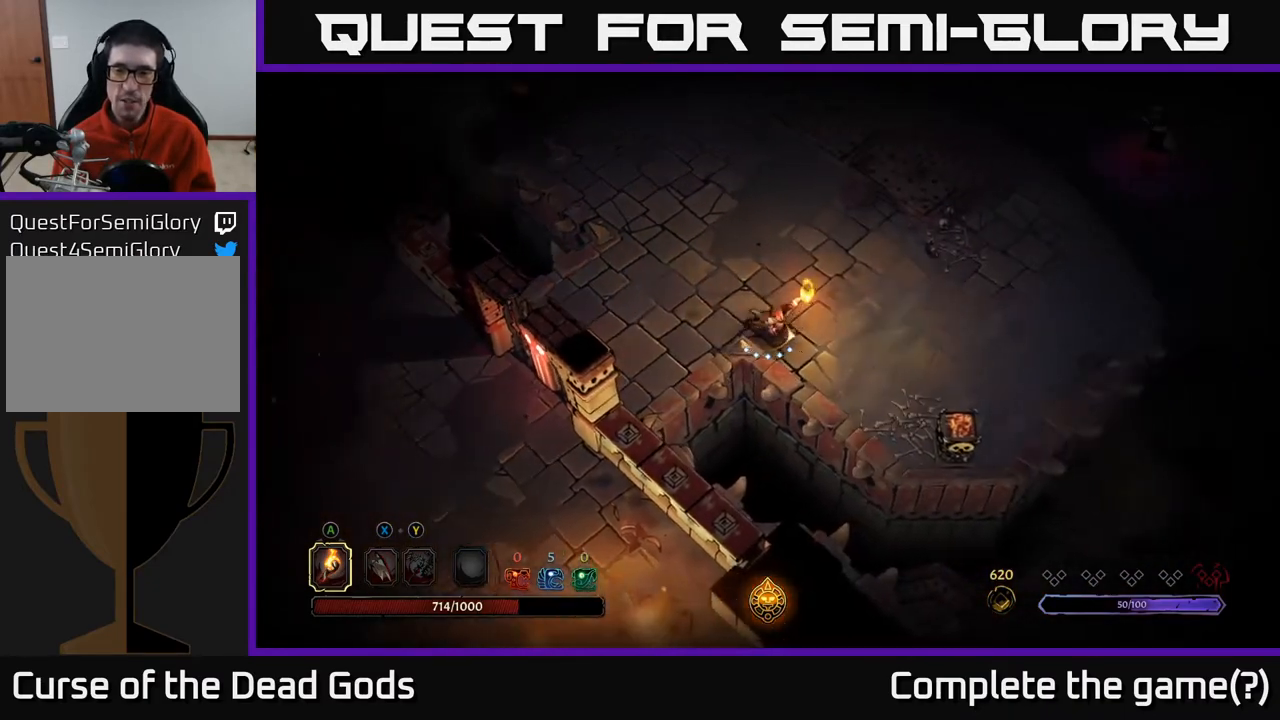
{"buttons": [], "left_stick": "right", "right_stick": "center", "events": []}
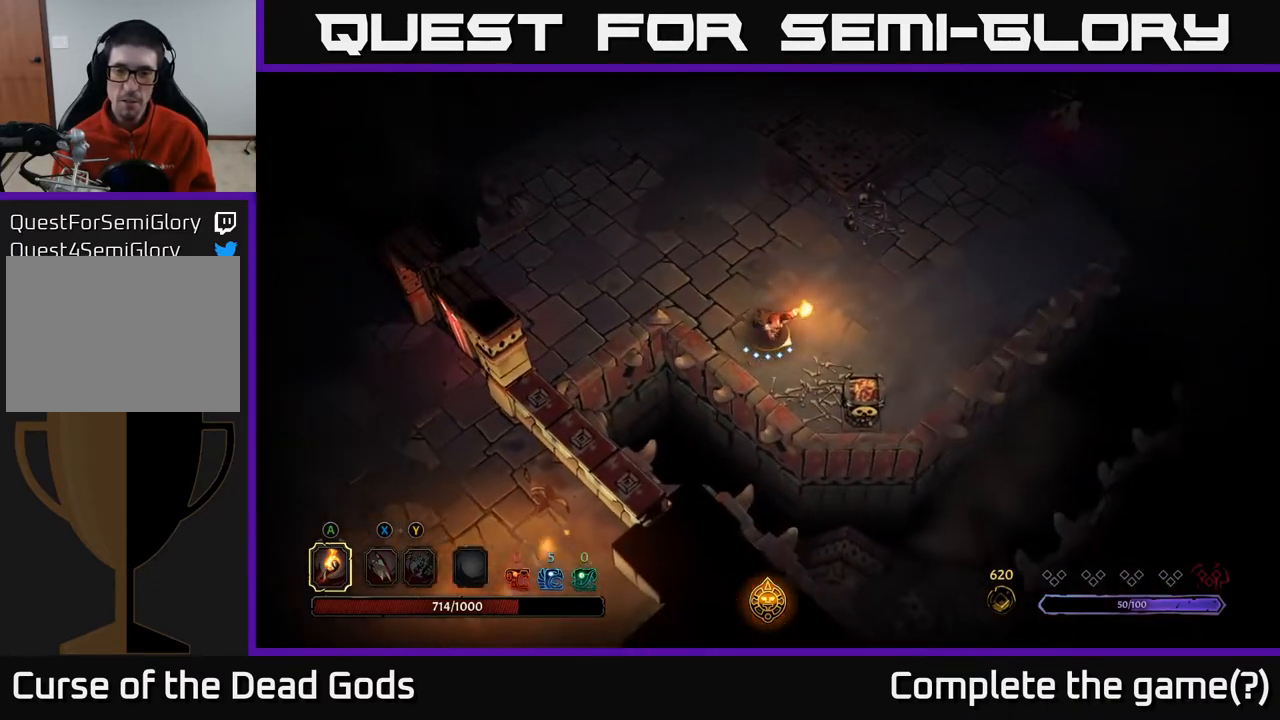
{"buttons": [], "left_stick": "up", "right_stick": "center", "events": [[117, "A", "down"], [200, "A", "up"], [333, "left_stick", "up"]]}
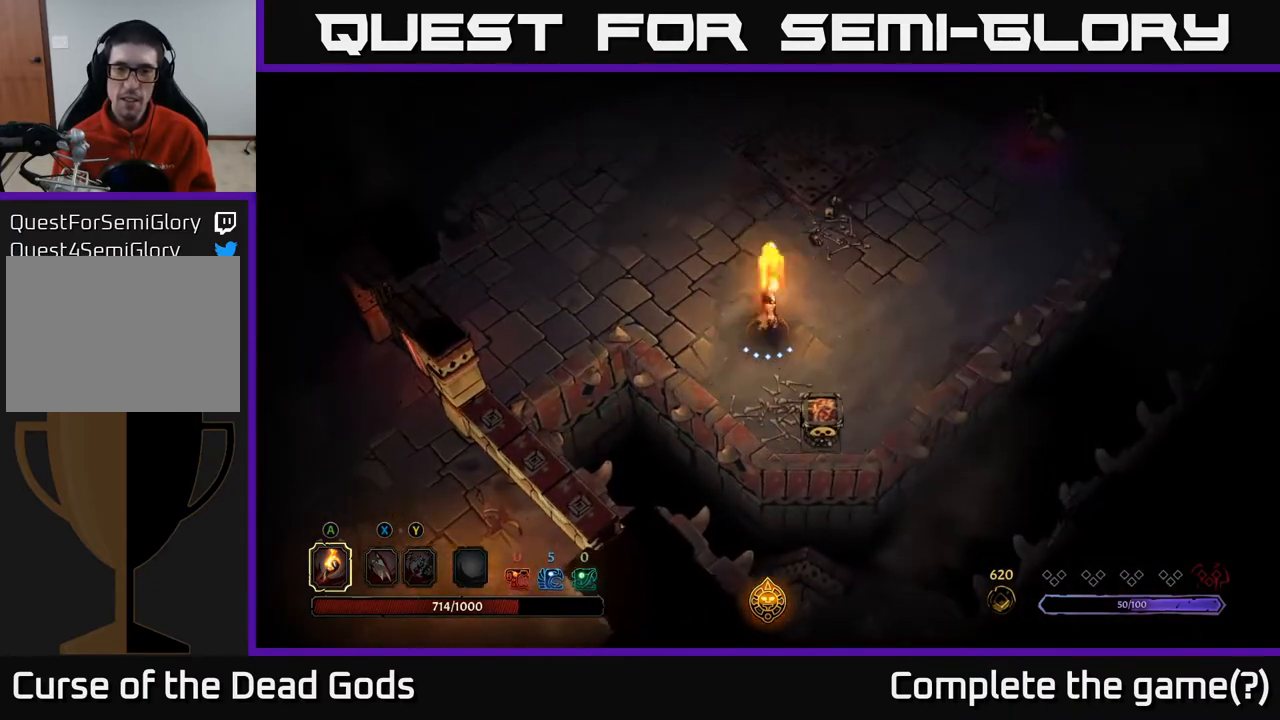
{"buttons": ["A"], "left_stick": "down-right", "right_stick": "center", "events": [[250, "left_stick", "down-right"], [417, "A", "down"]]}
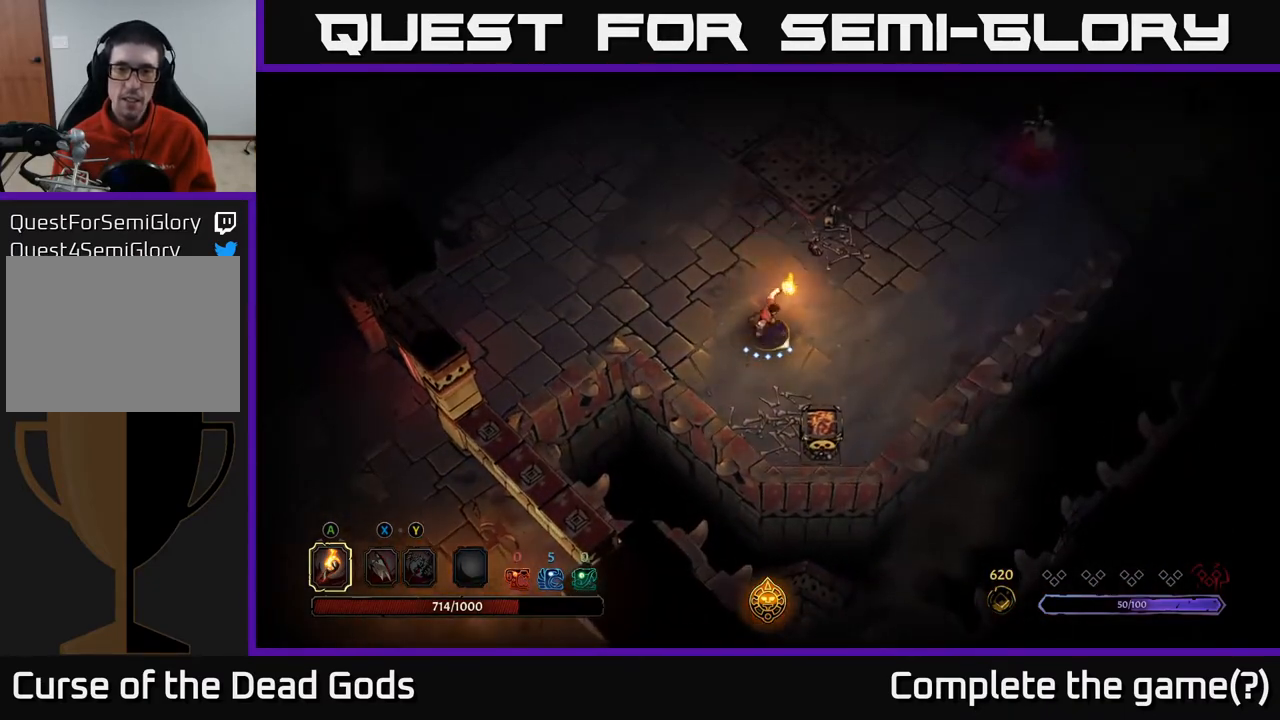
{"buttons": [], "left_stick": "up-left", "right_stick": "center", "events": [[33, "A", "up"], [167, "left_stick", "center"], [500, "left_stick", "up-left"]]}
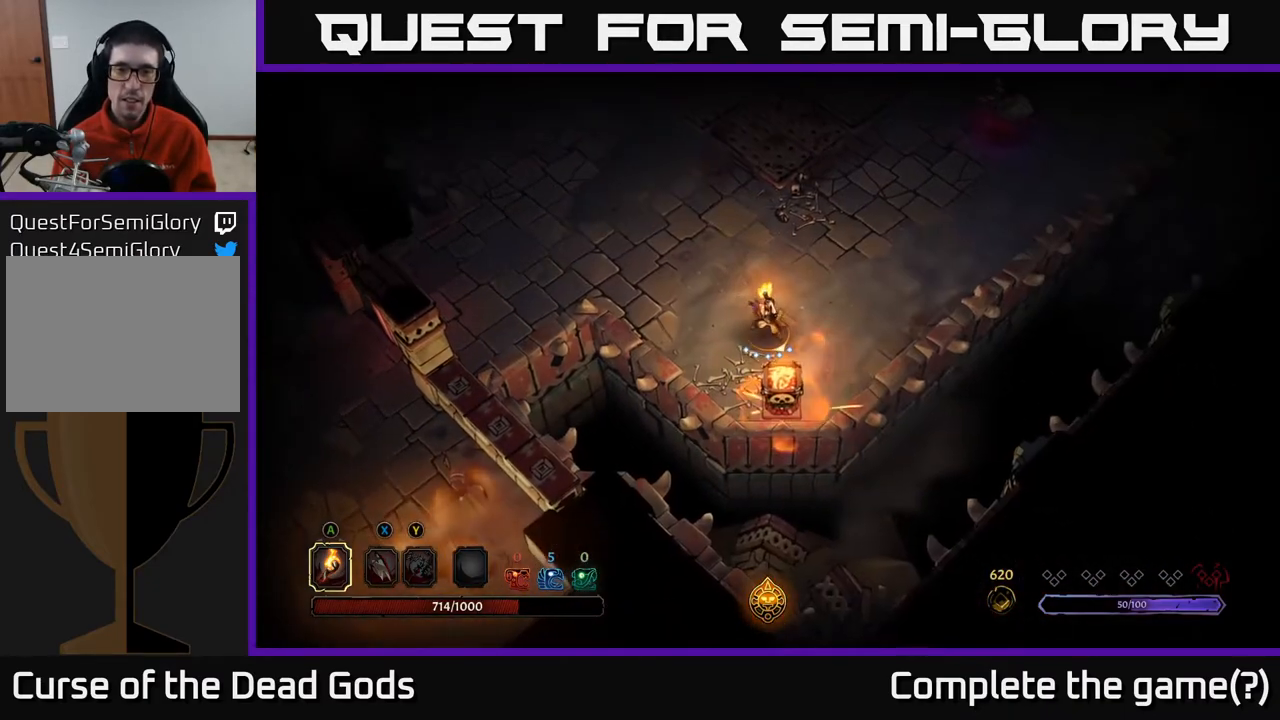
{"buttons": [], "left_stick": "up-left", "right_stick": "center", "events": []}
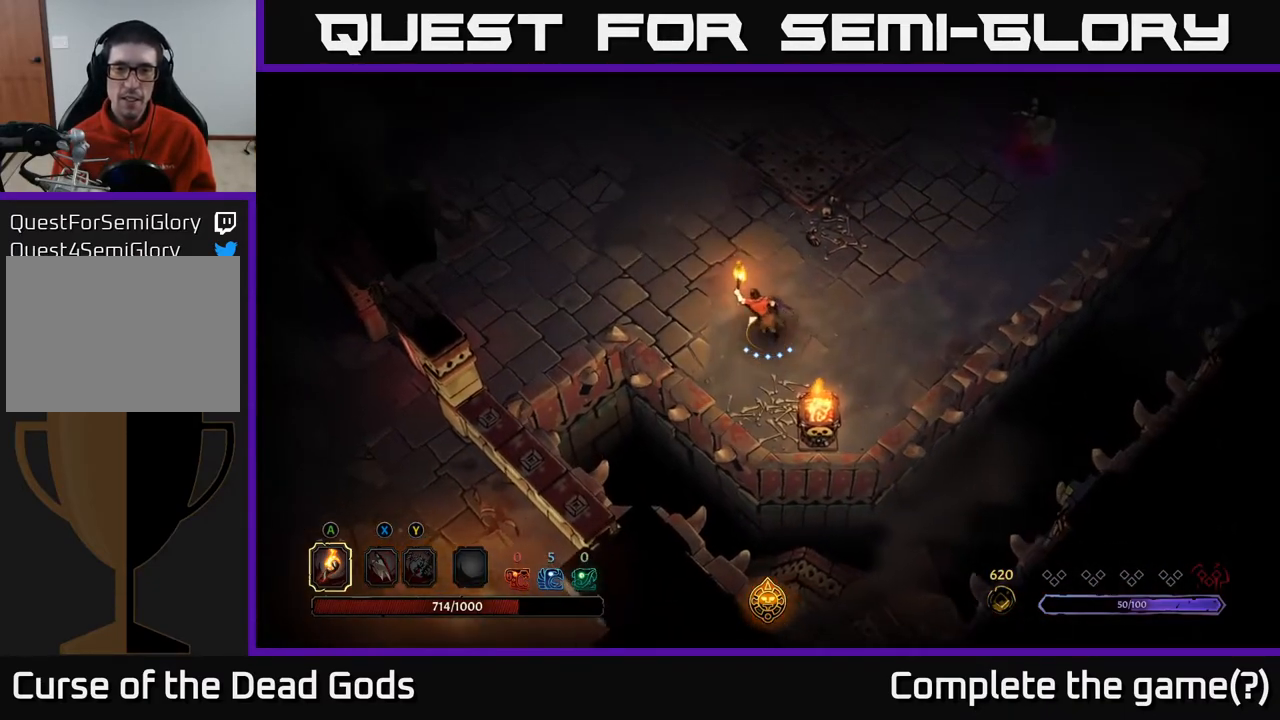
{"buttons": [], "left_stick": "up-right", "right_stick": "center", "events": [[67, "left_stick", "up"], [433, "left_stick", "up-right"]]}
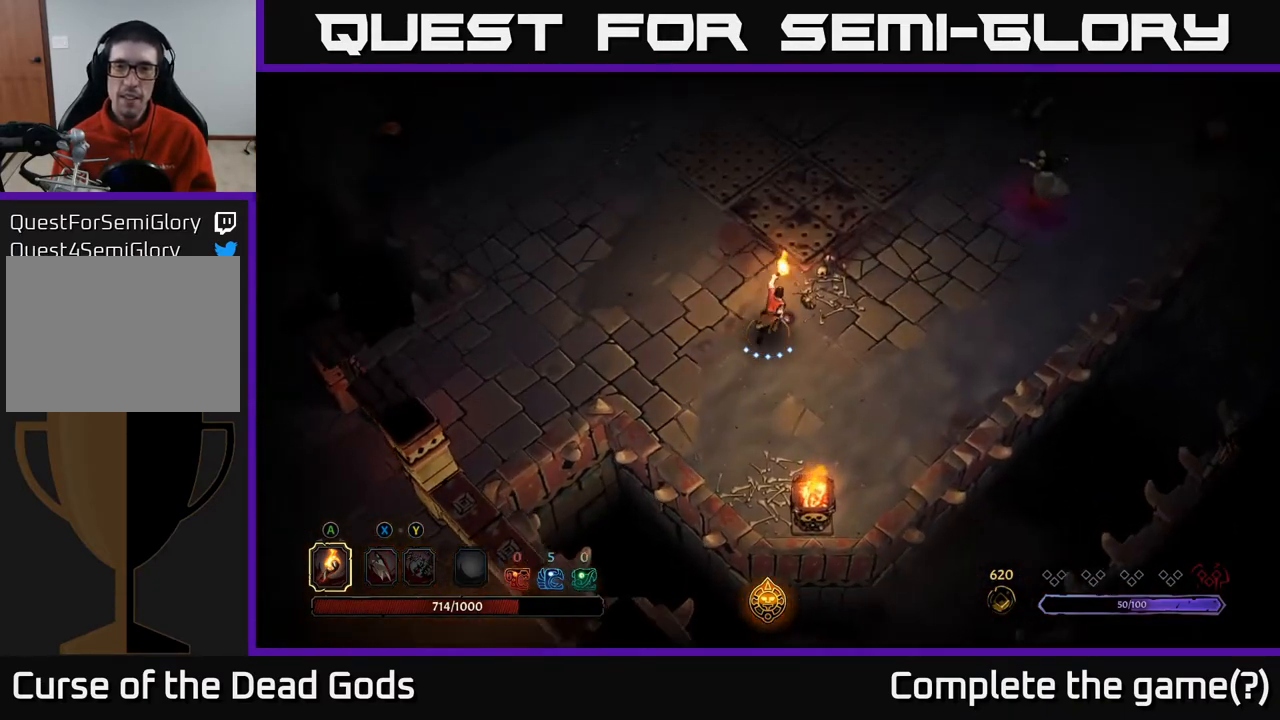
{"buttons": [], "left_stick": "up-right", "right_stick": "center", "events": []}
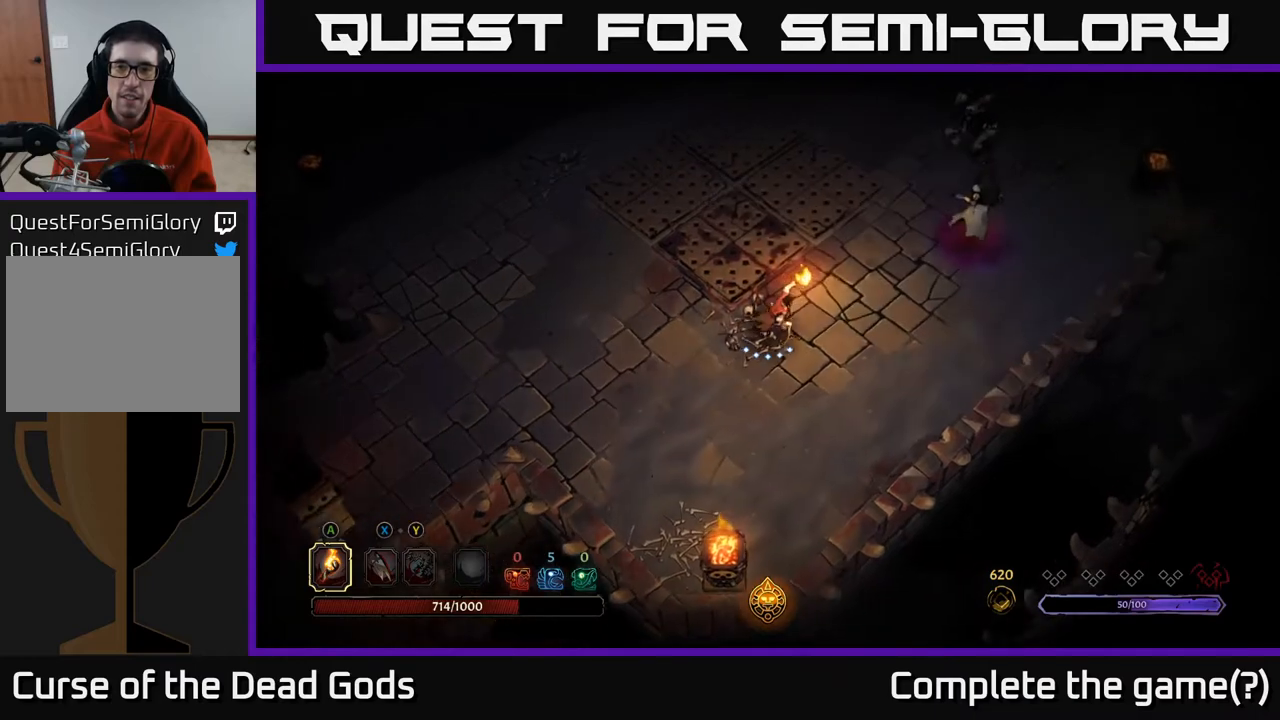
{"buttons": [], "left_stick": "up-right", "right_stick": "center", "events": []}
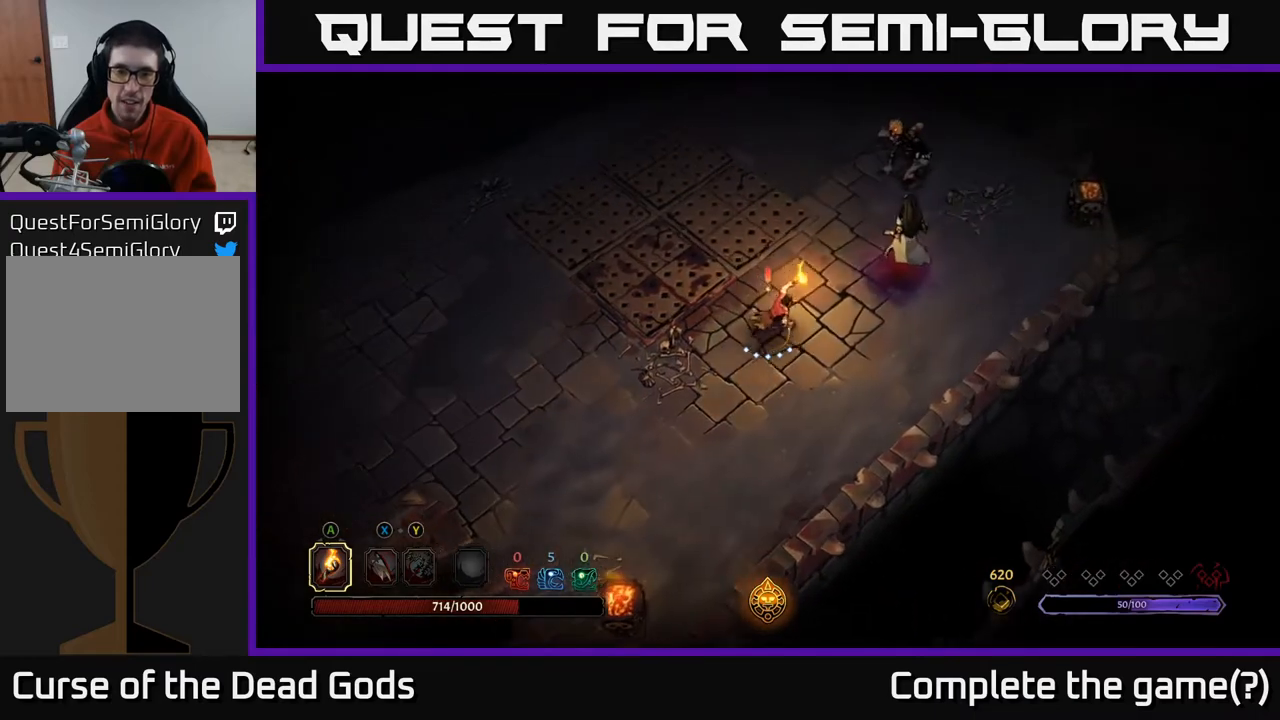
{"buttons": [], "left_stick": "up-right", "right_stick": "center", "events": [[183, "A", "down"], [333, "A", "up"]]}
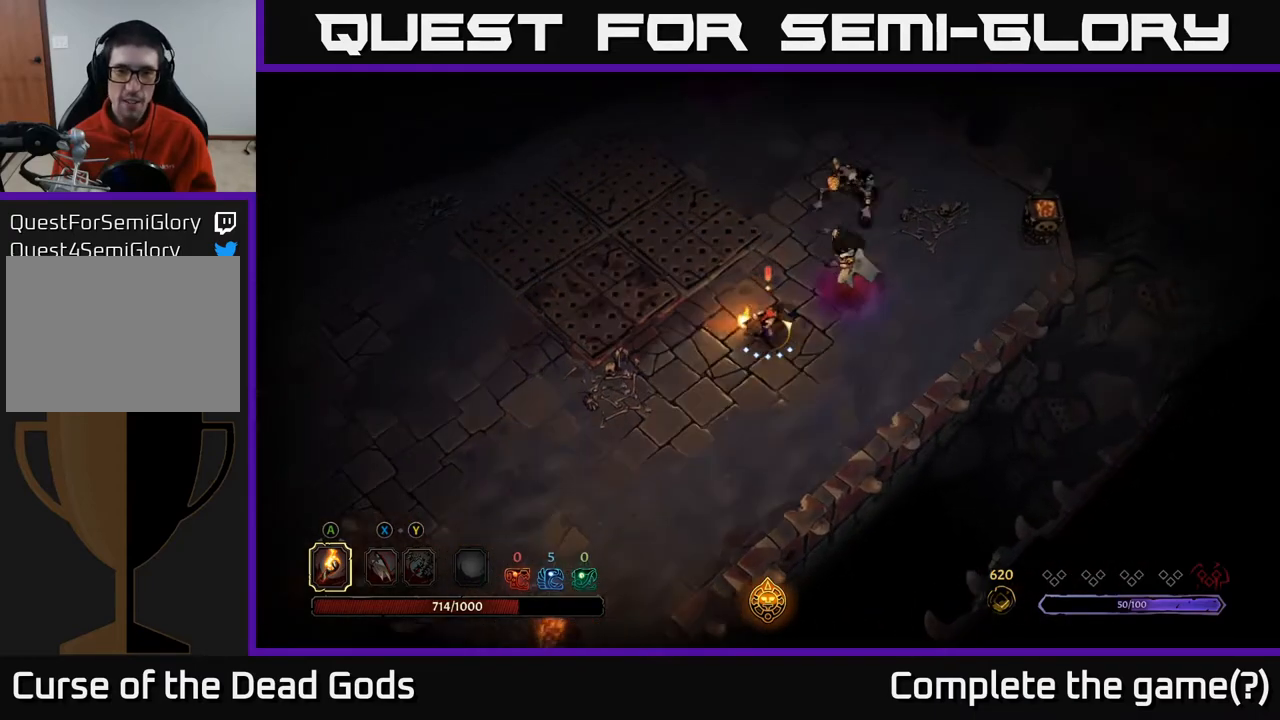
{"buttons": [], "left_stick": "up-right", "right_stick": "center", "events": [[233, "A", "down"], [400, "A", "up"]]}
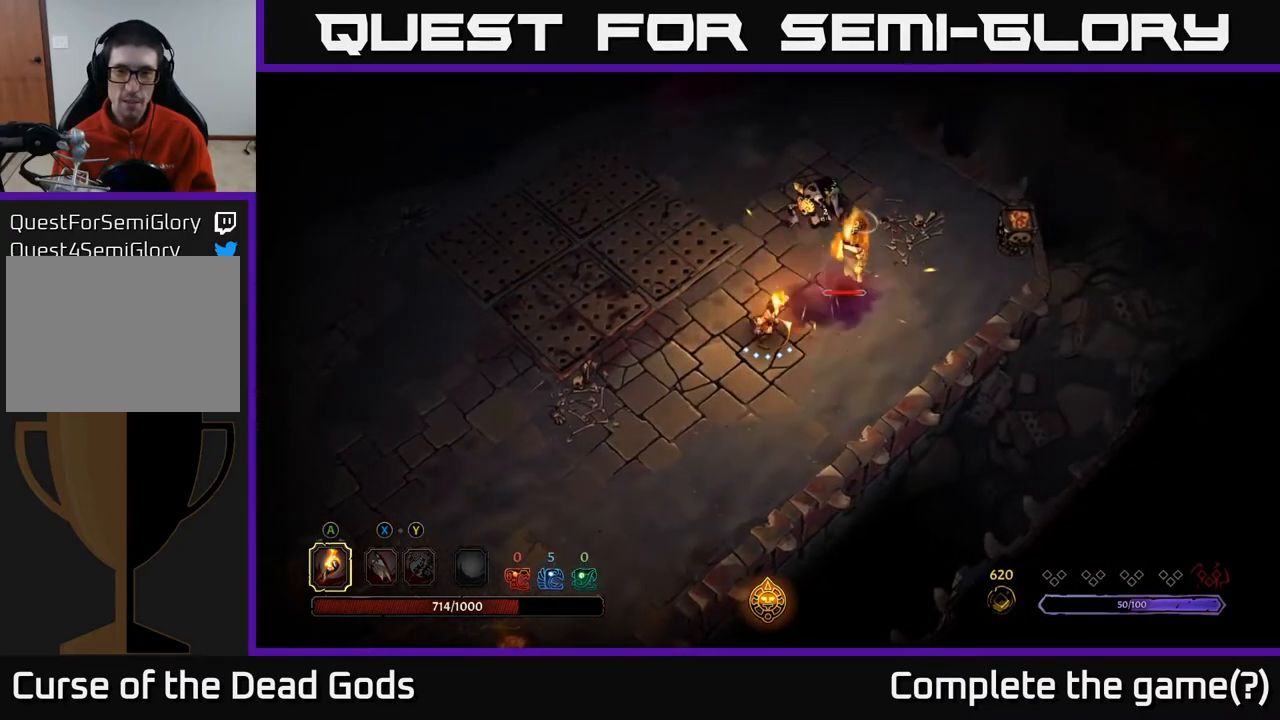
{"buttons": [], "left_stick": "up", "right_stick": "center", "events": [[200, "A", "down"], [417, "left_stick", "up"], [433, "A", "up"]]}
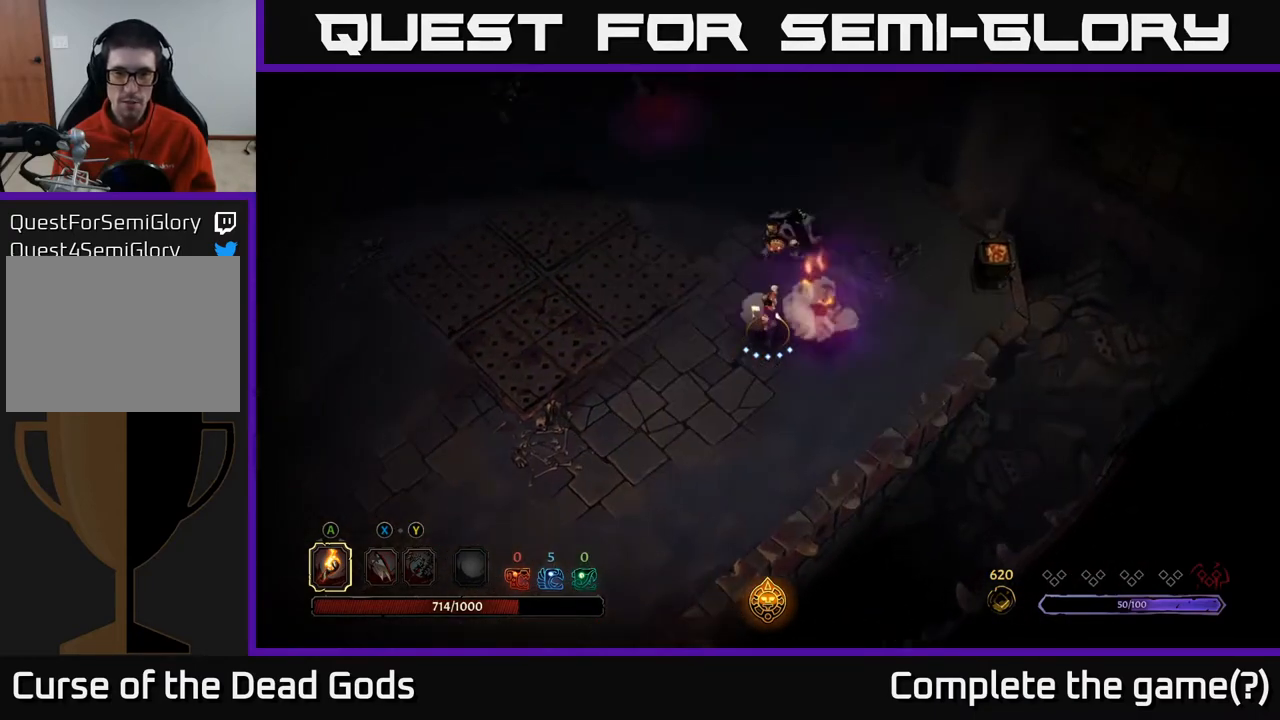
{"buttons": ["X"], "left_stick": "up", "right_stick": "center", "events": [[367, "X", "down"]]}
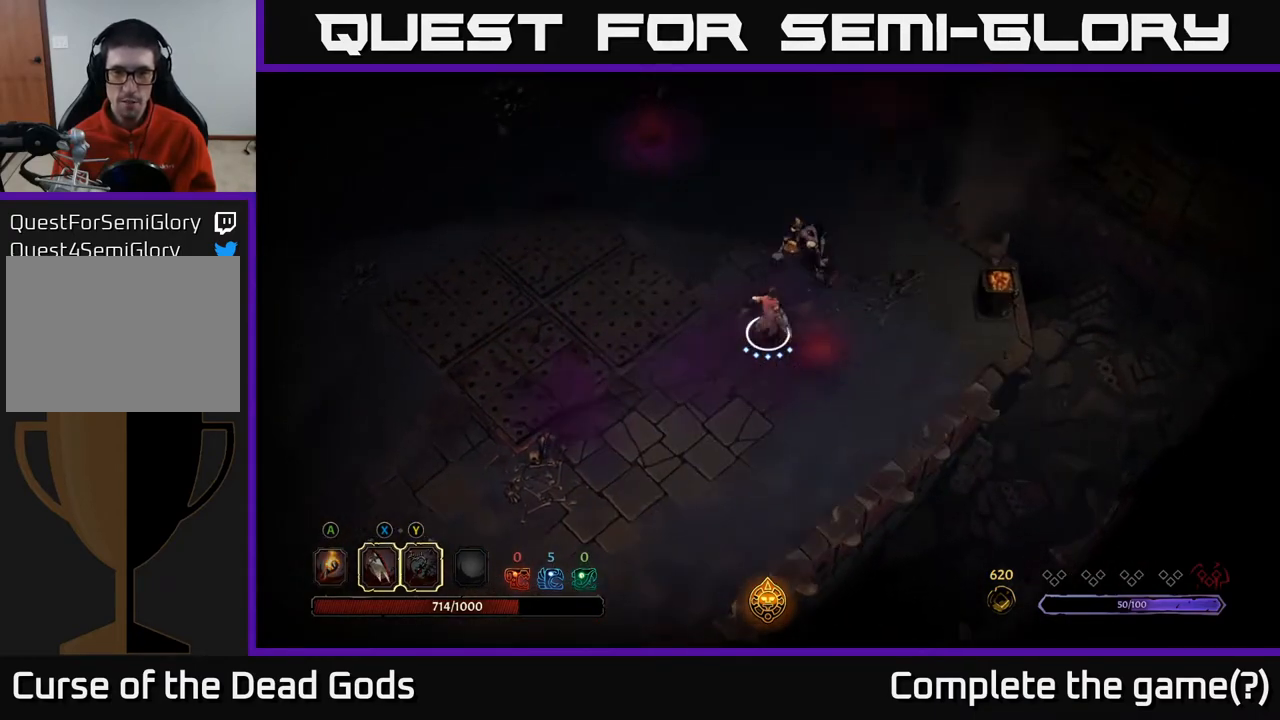
{"buttons": [], "left_stick": "up-right", "right_stick": "center", "events": [[67, "X", "up"], [233, "left_stick", "up-right"], [333, "X", "down"], [483, "X", "up"]]}
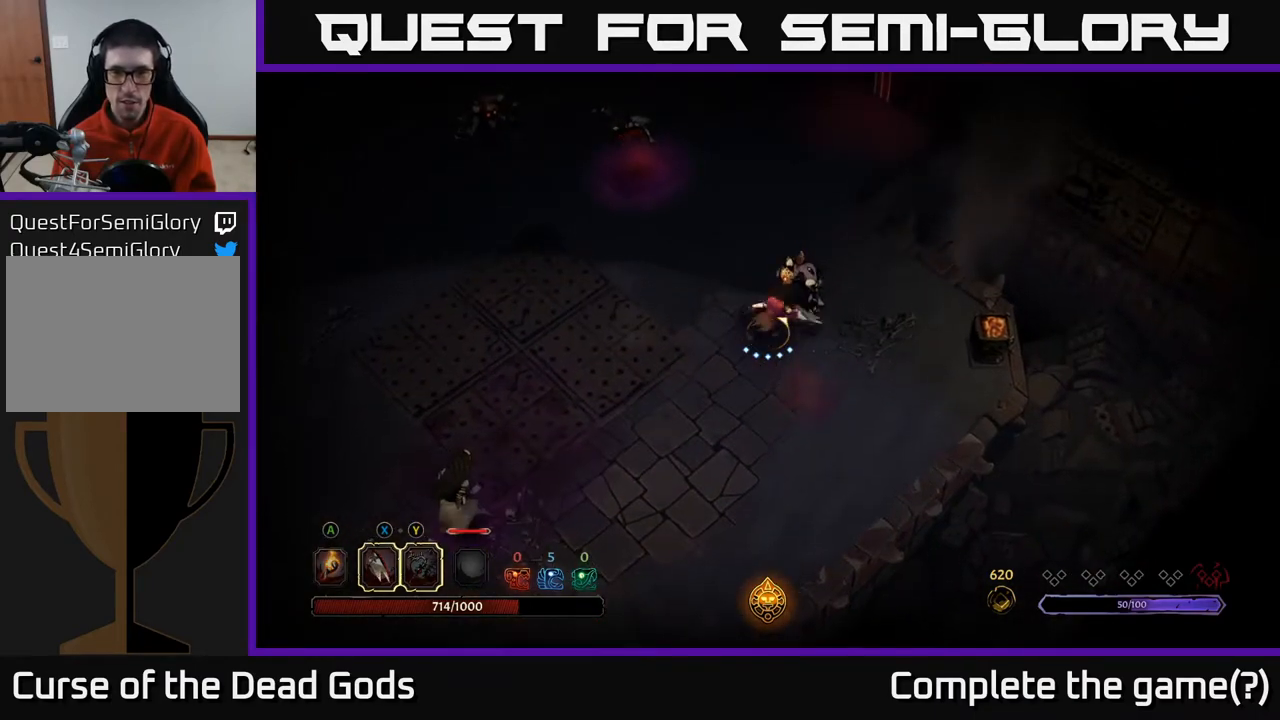
{"buttons": [], "left_stick": "center", "right_stick": "center", "events": [[100, "X", "down"], [250, "X", "up"], [333, "X", "down"], [333, "left_stick", "center"], [500, "X", "up"]]}
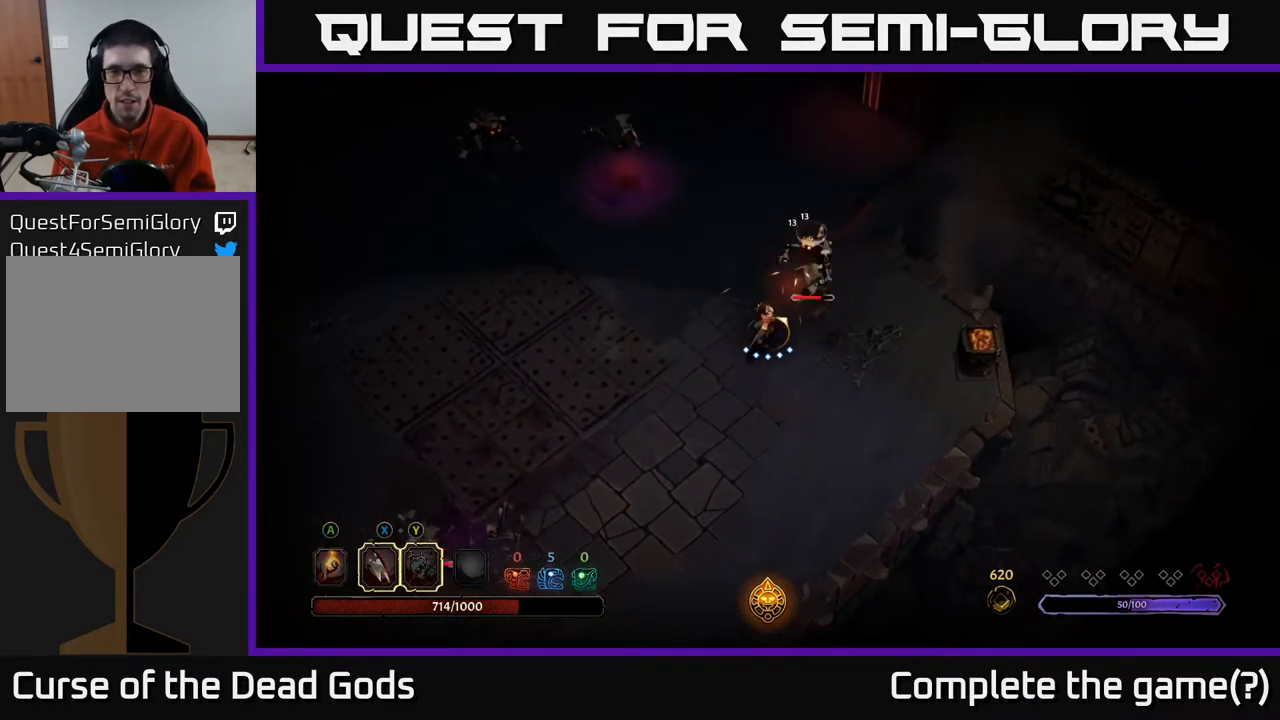
{"buttons": ["Y"], "left_stick": "center", "right_stick": "center", "events": [[117, "X", "down"], [250, "X", "up"], [433, "Y", "down"]]}
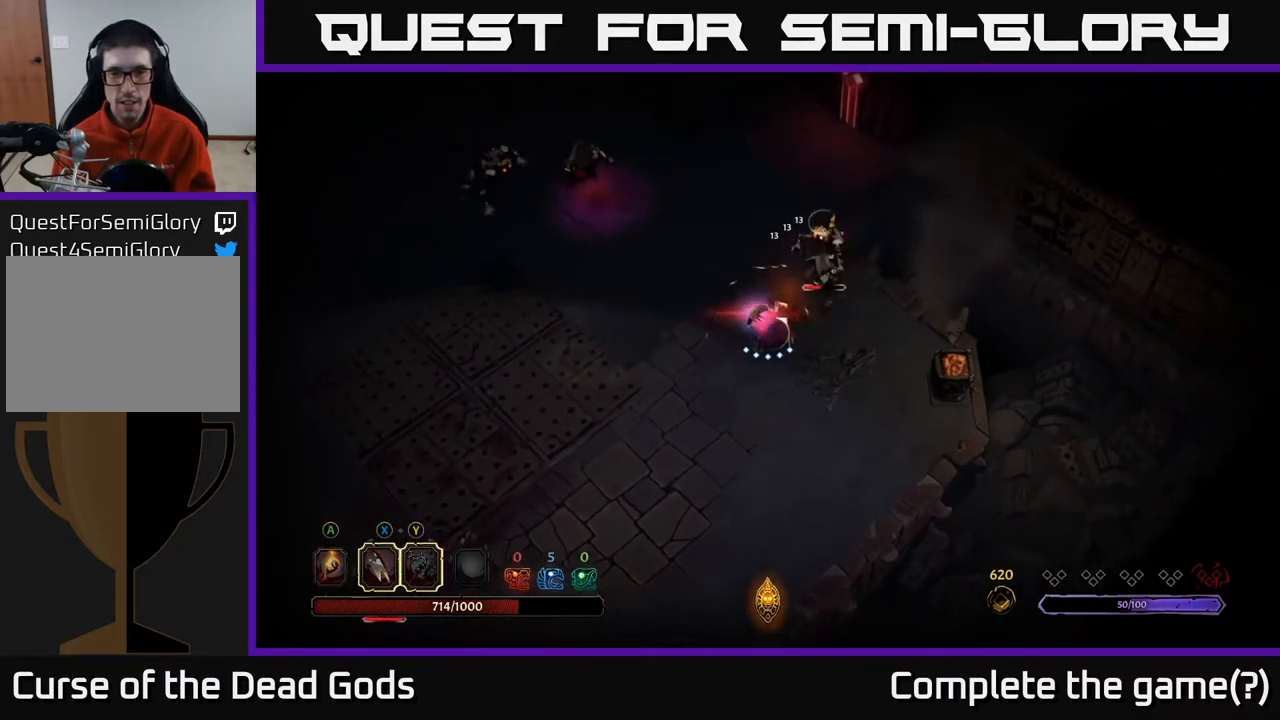
{"buttons": [], "left_stick": "center", "right_stick": "center", "events": [[50, "Y", "up"]]}
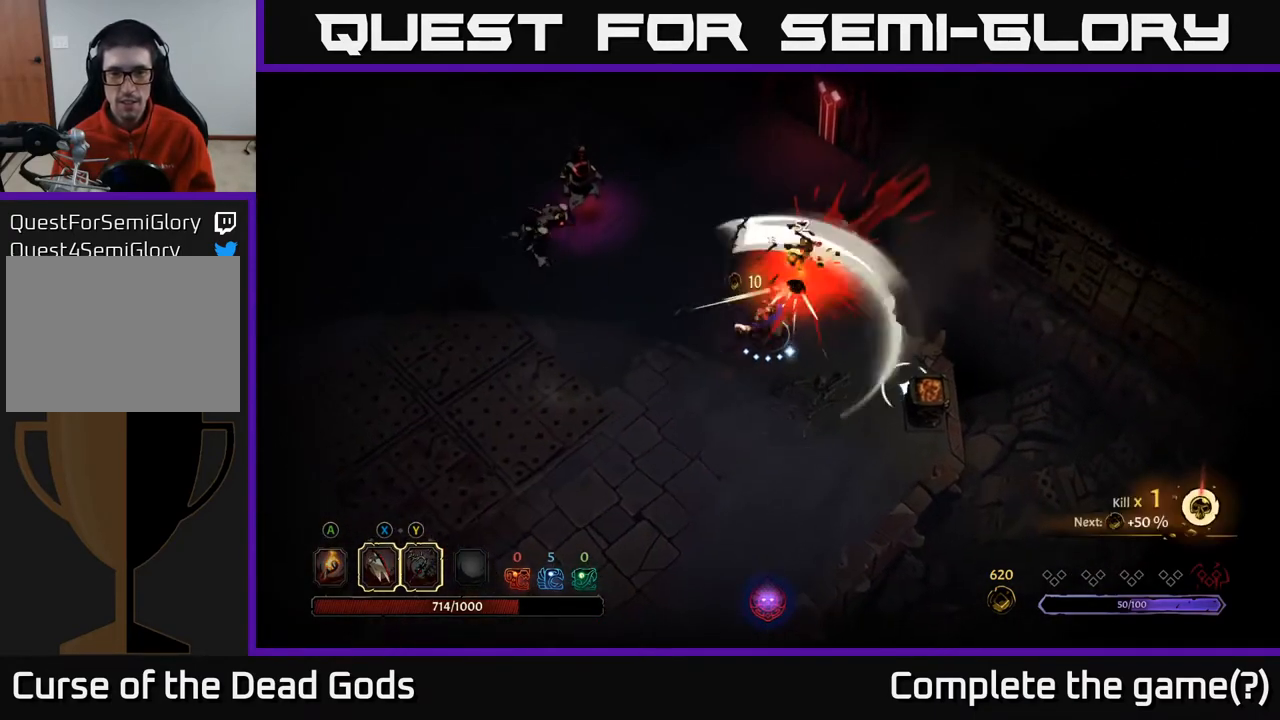
{"buttons": [], "left_stick": "left", "right_stick": "center", "events": [[300, "left_stick", "up-left"], [467, "left_stick", "left"]]}
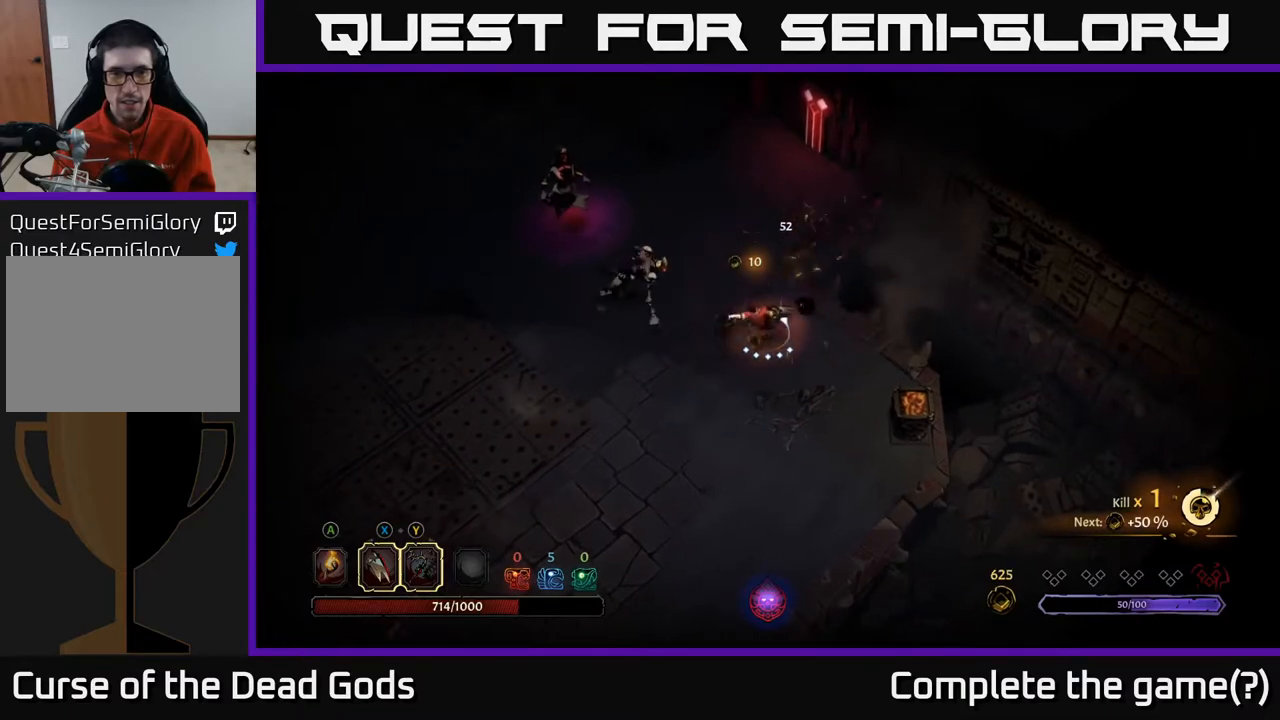
{"buttons": ["X"], "left_stick": "left", "right_stick": "center", "events": [[167, "X", "down"], [283, "X", "up"], [450, "X", "down"]]}